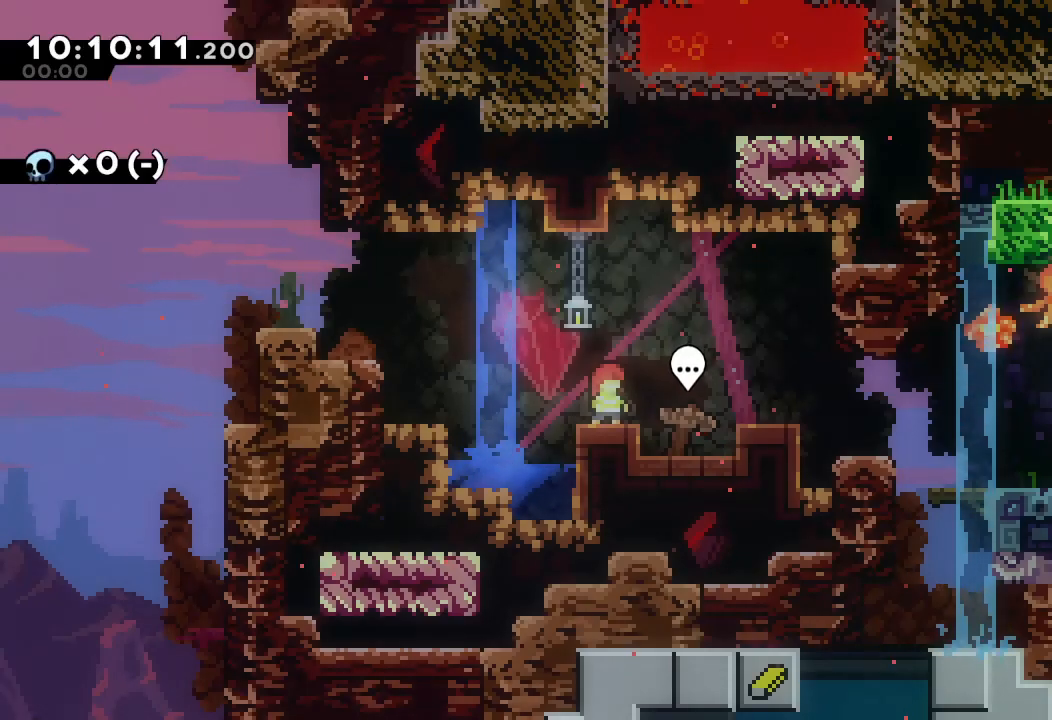
Gameplay with keyboard; each line is a JSON object with the keys held at the frame after it. "events" lists presses ("down") and releases ("up") of "a", "d", "down", "e", "escape", "f", "left", "right", "s", "space", "up" and "w" between this image and that frame as [ms after this image, input, new state], when the widget could be followed in between. No other keys are recorded. Mouse input is not recorded.
{"keys": ["d", "right"], "events": [[500, "d", "down"], [500, "right", "down"]]}
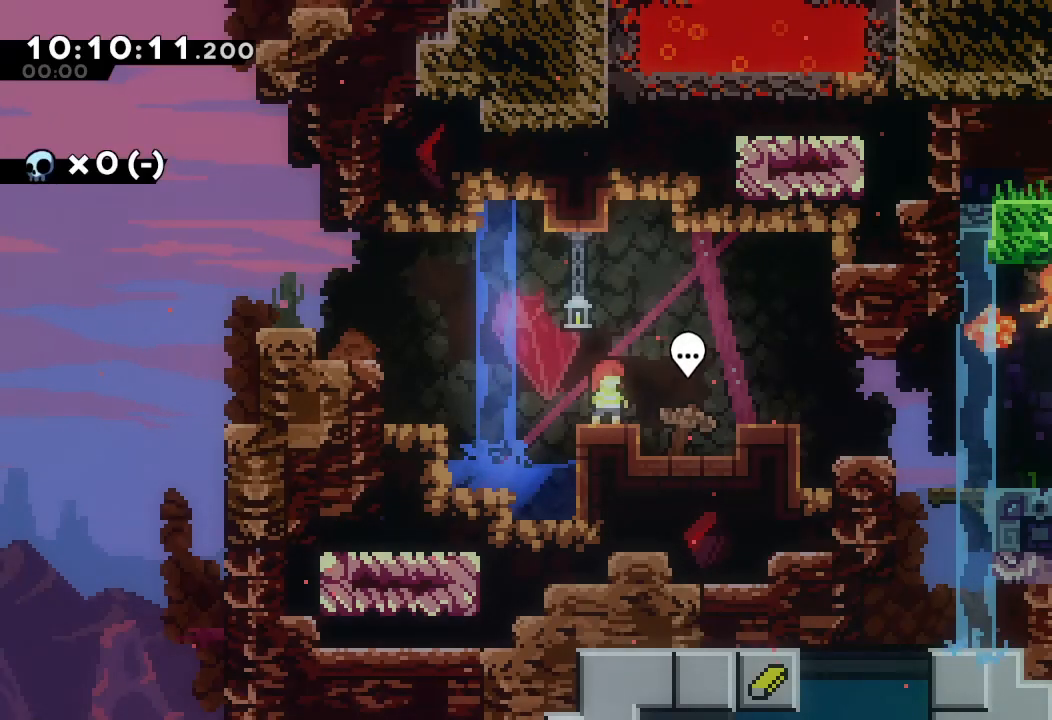
{"keys": [], "events": [[100, "d", "up"], [233, "right", "up"]]}
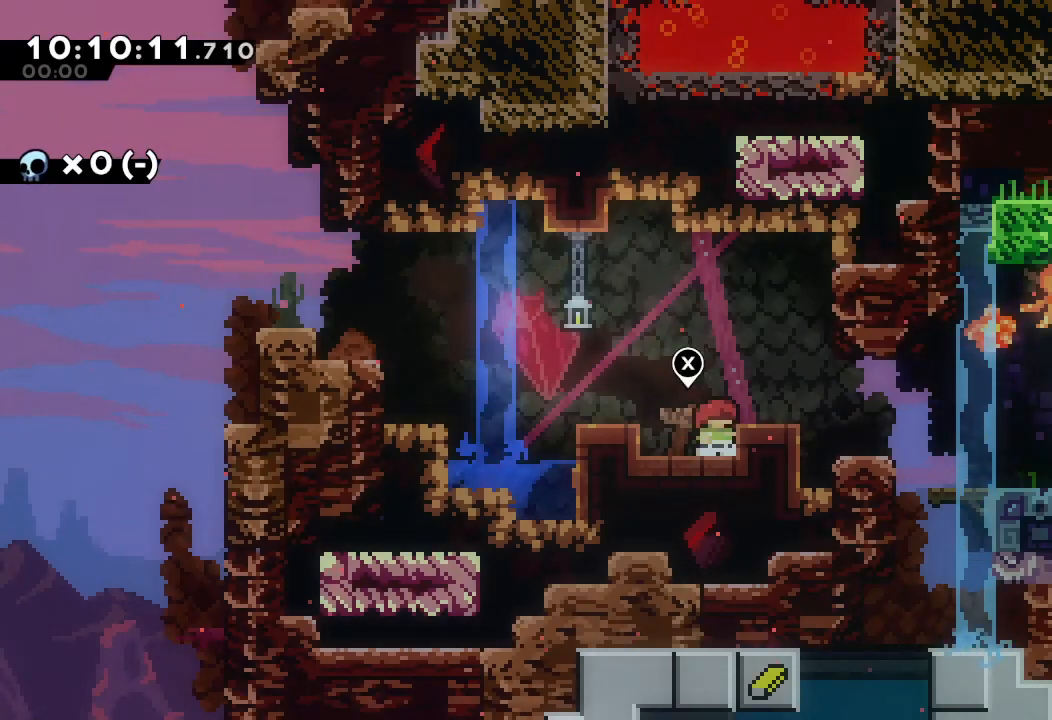
{"keys": [], "events": []}
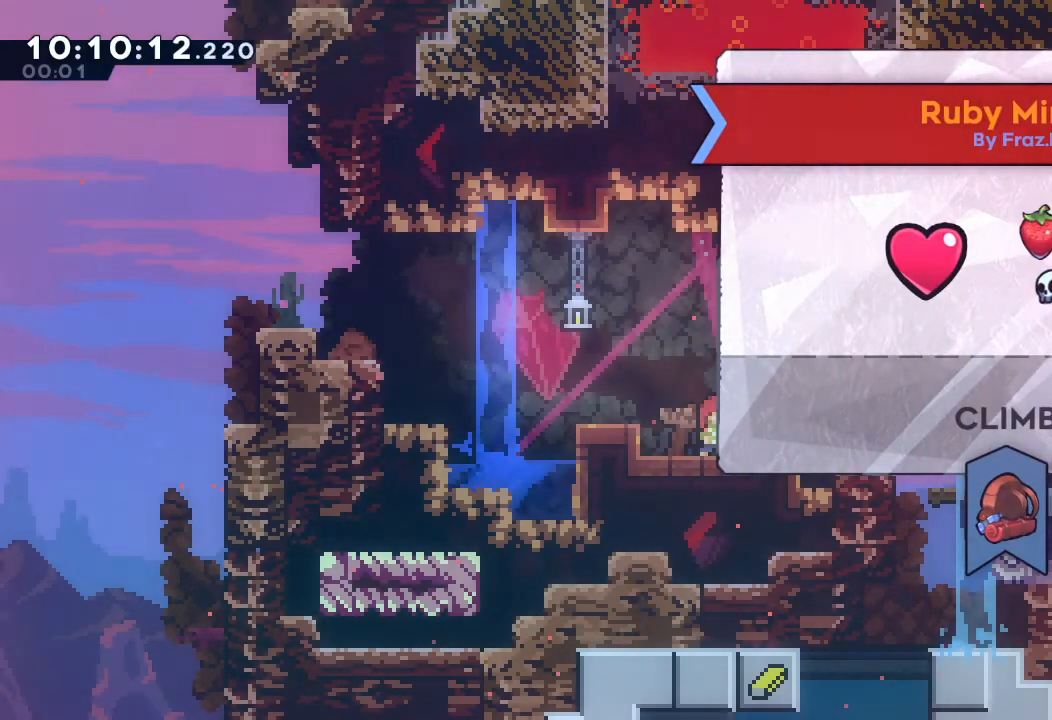
{"keys": [], "events": []}
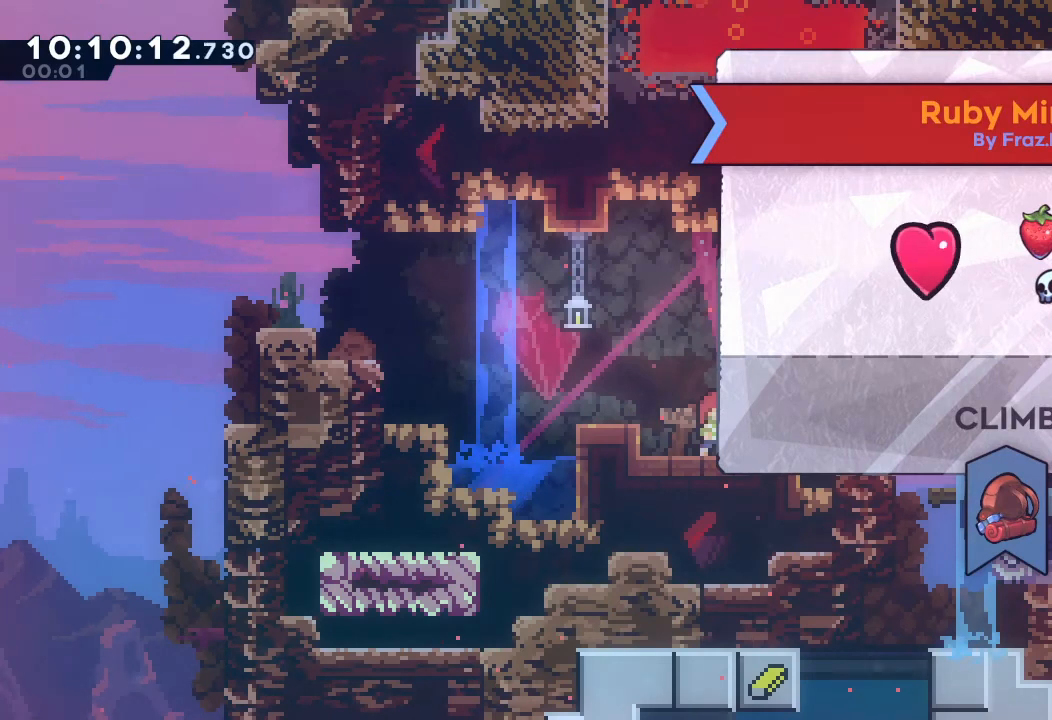
{"keys": [], "events": []}
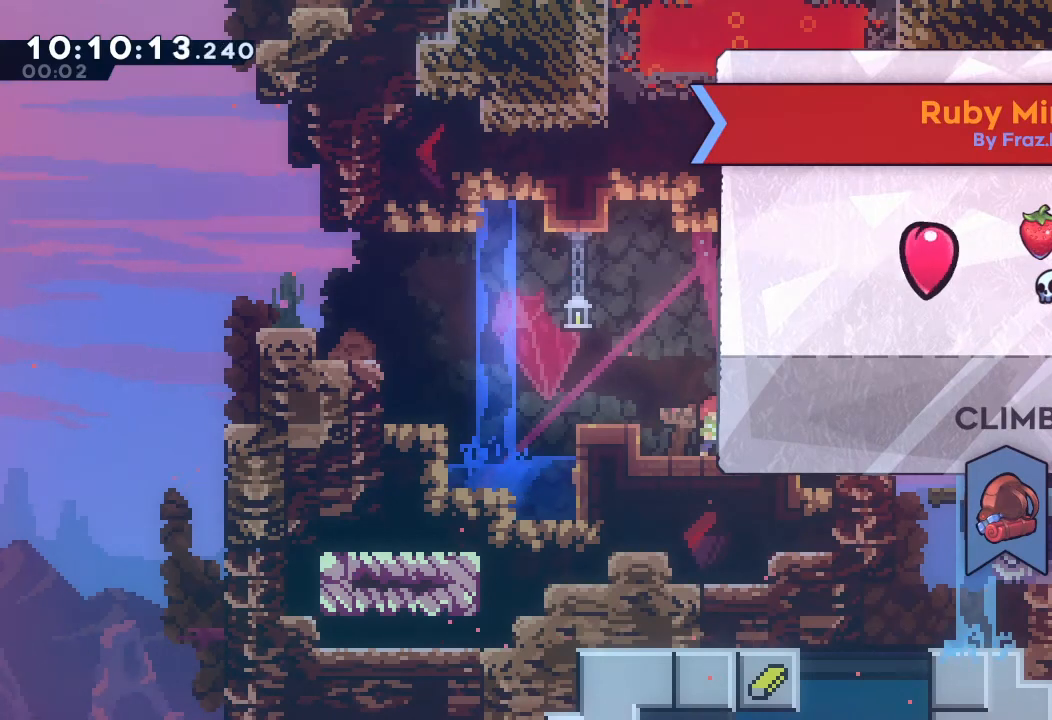
{"keys": [], "events": []}
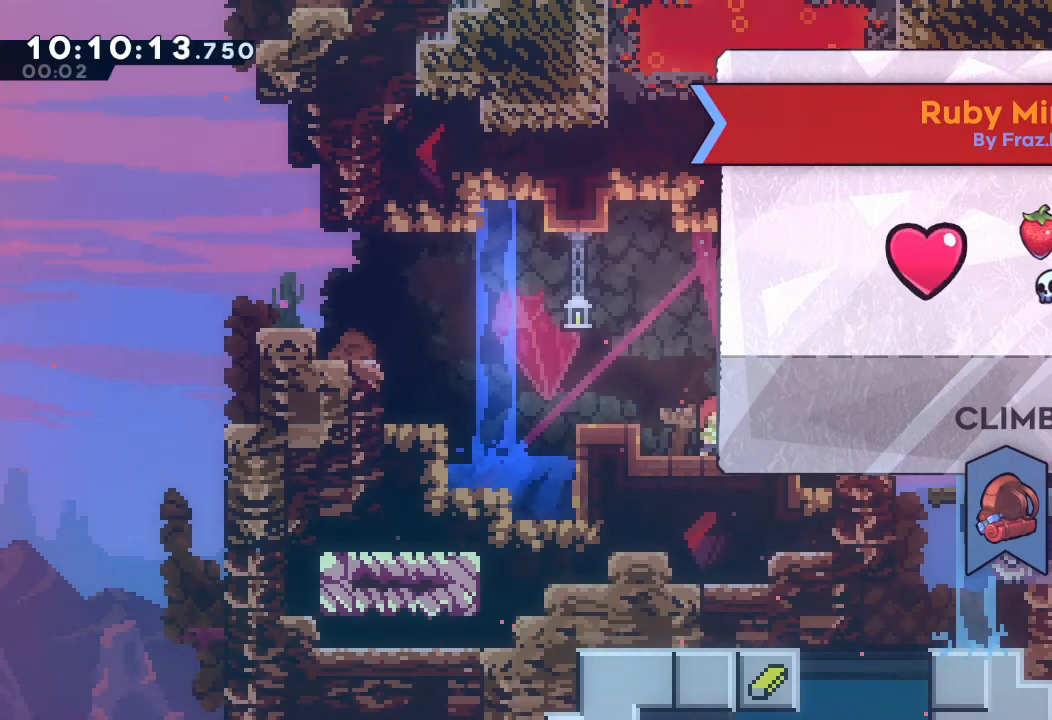
{"keys": [], "events": []}
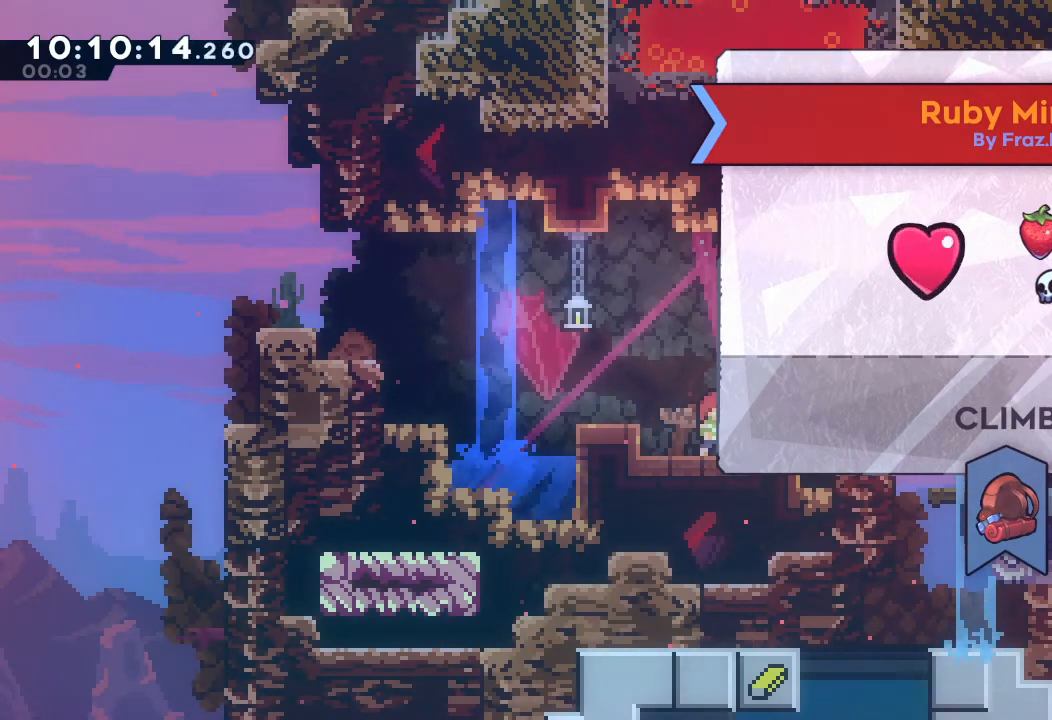
{"keys": [], "events": []}
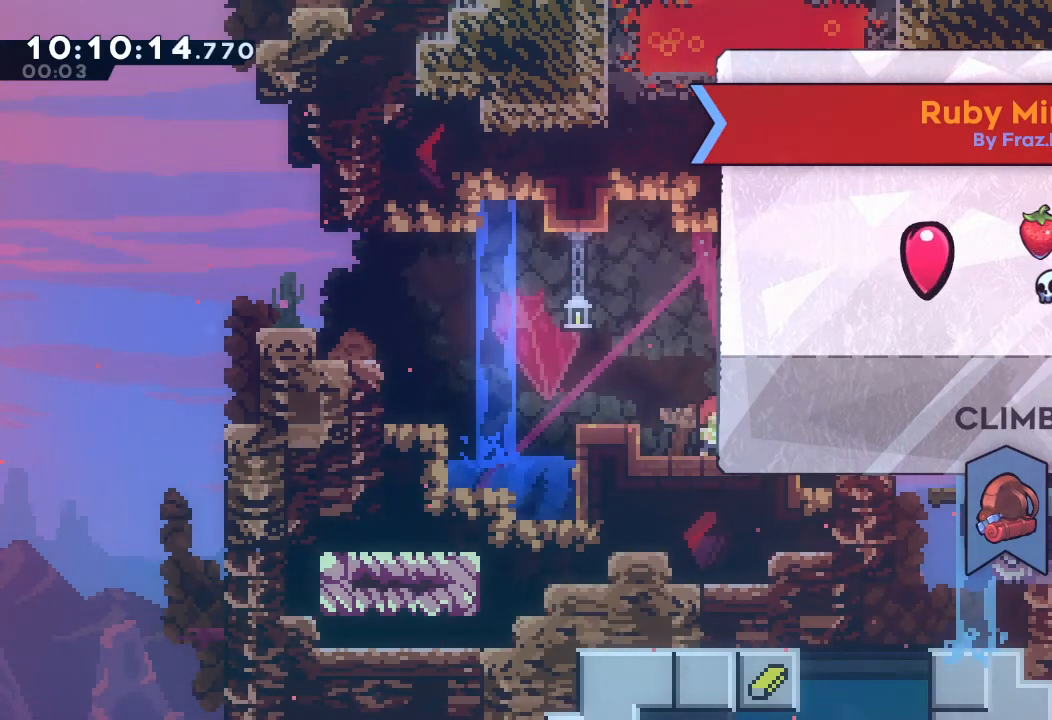
{"keys": [], "events": []}
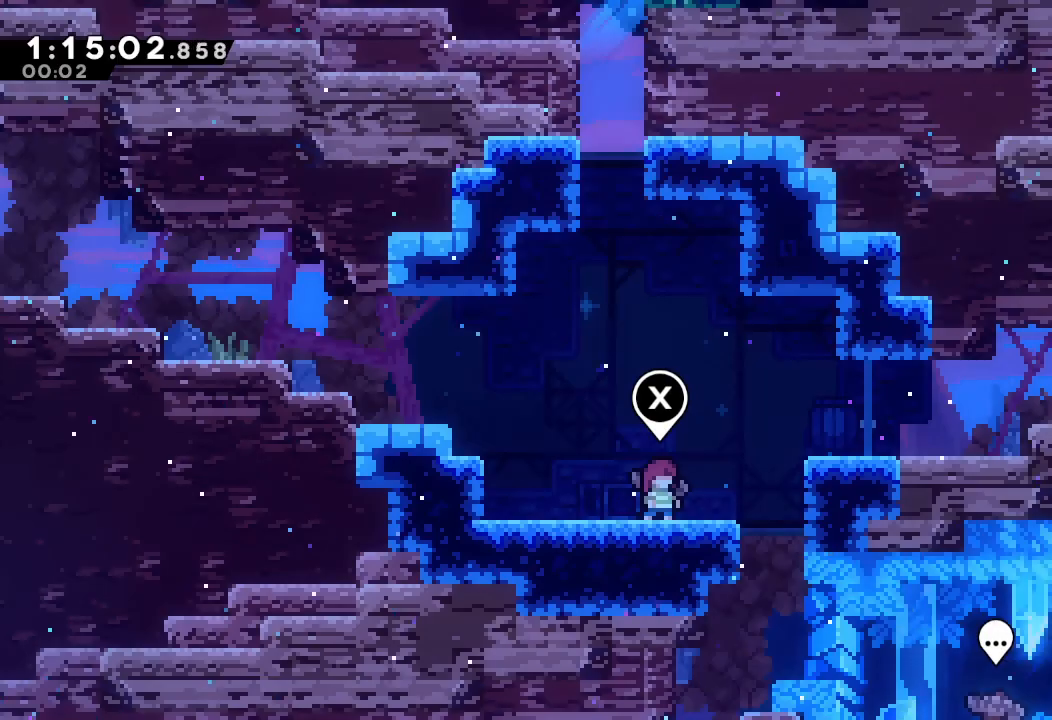
{"keys": [], "events": []}
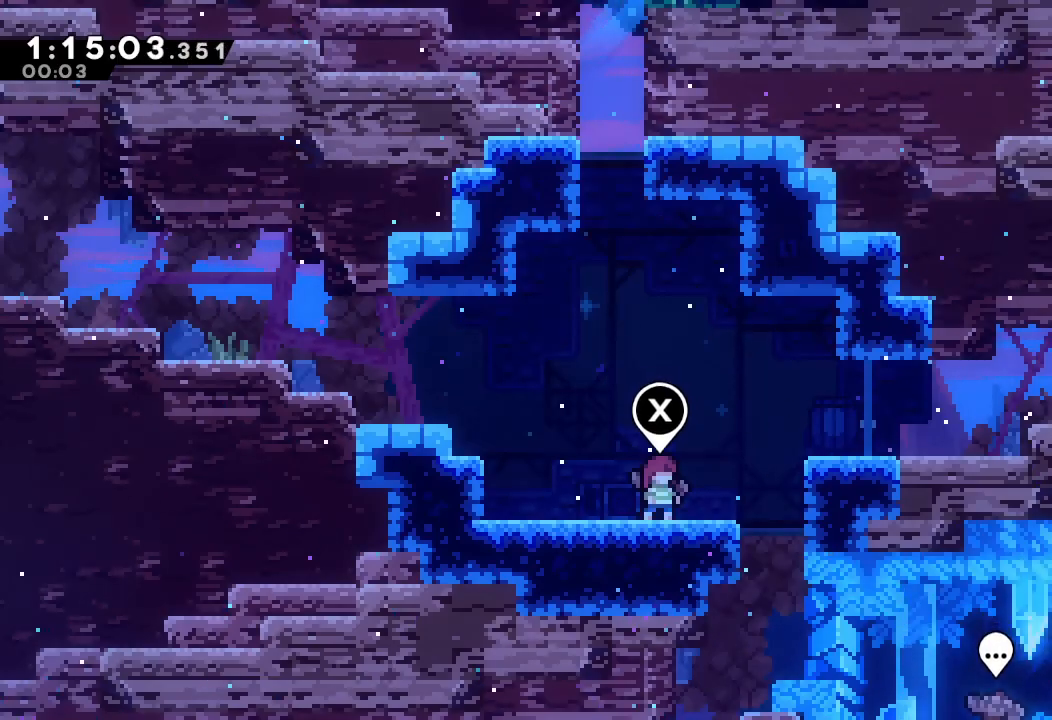
{"keys": ["d"], "events": [[433, "d", "down"]]}
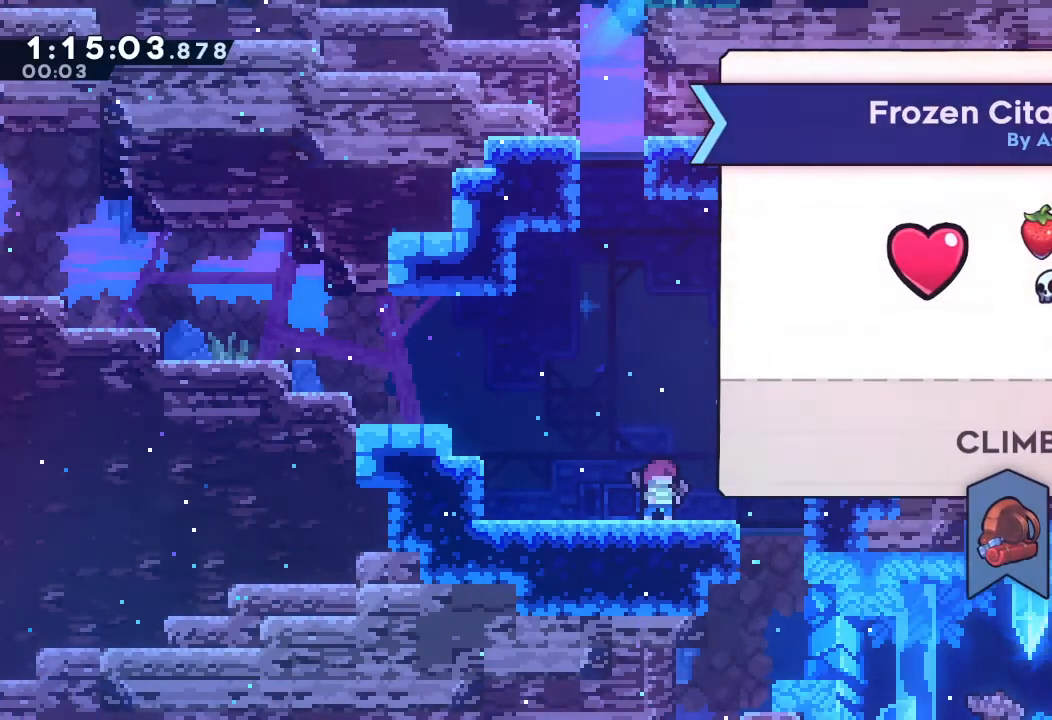
{"keys": [], "events": [[100, "d", "up"]]}
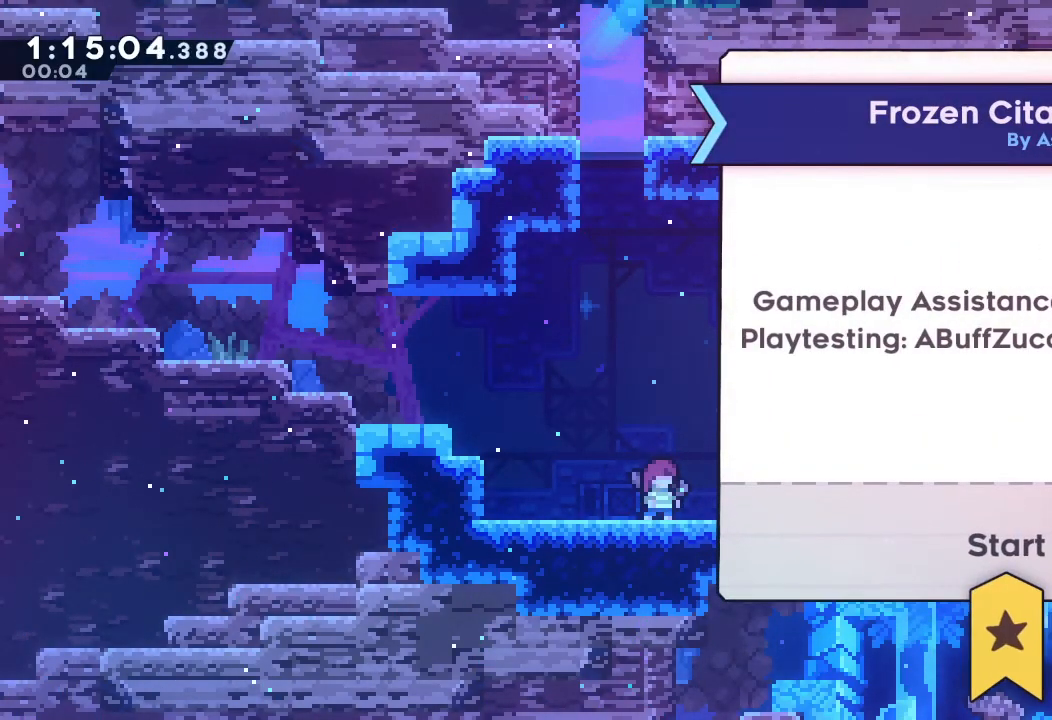
{"keys": [], "events": [[33, "d", "down"], [167, "d", "up"]]}
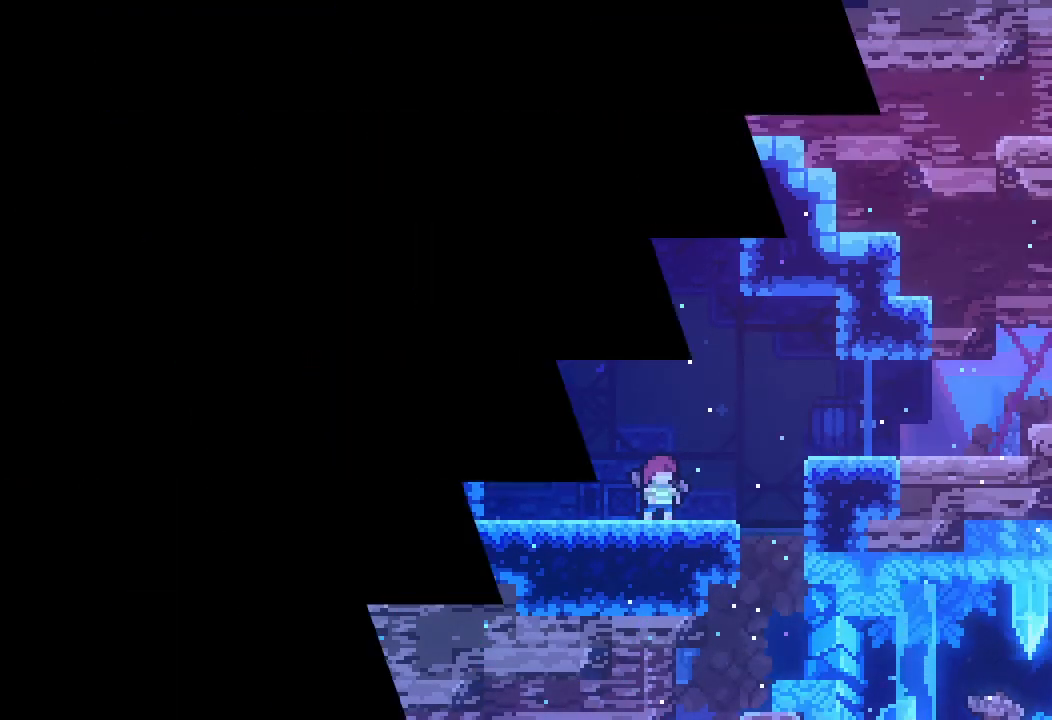
{"keys": [], "events": []}
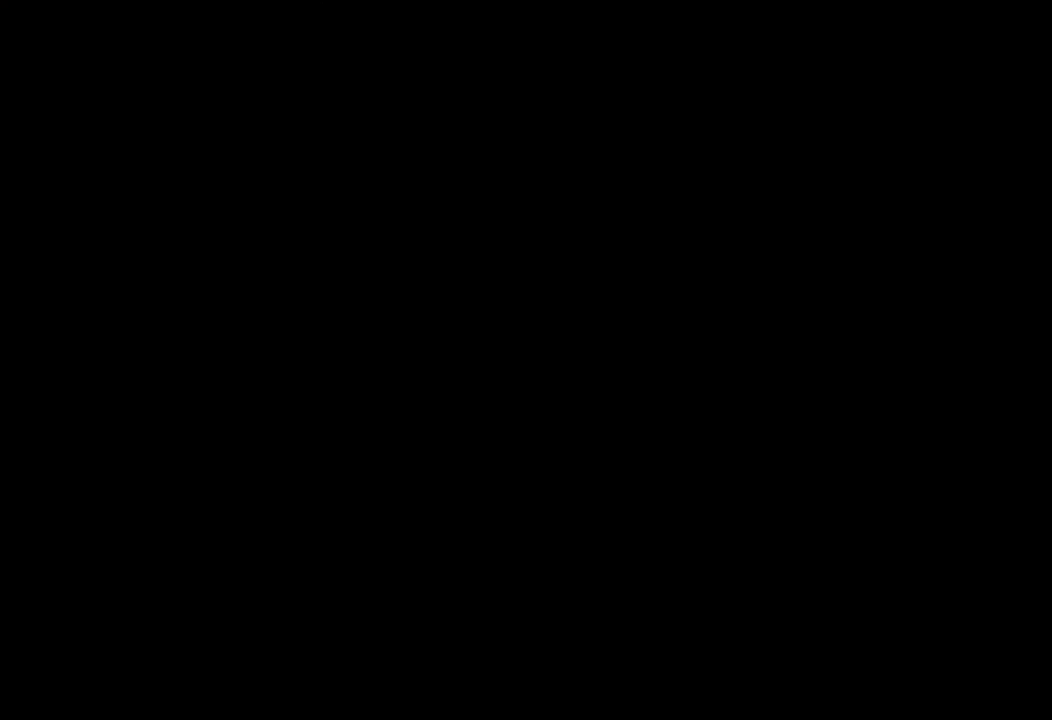
{"keys": [], "events": []}
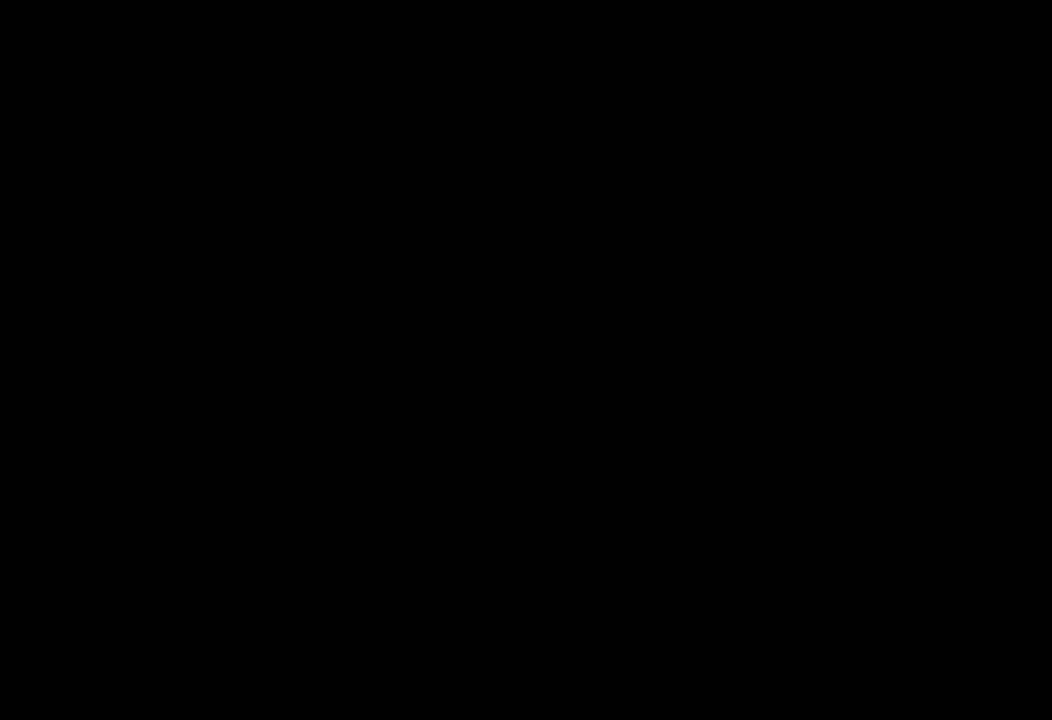
{"keys": [], "events": []}
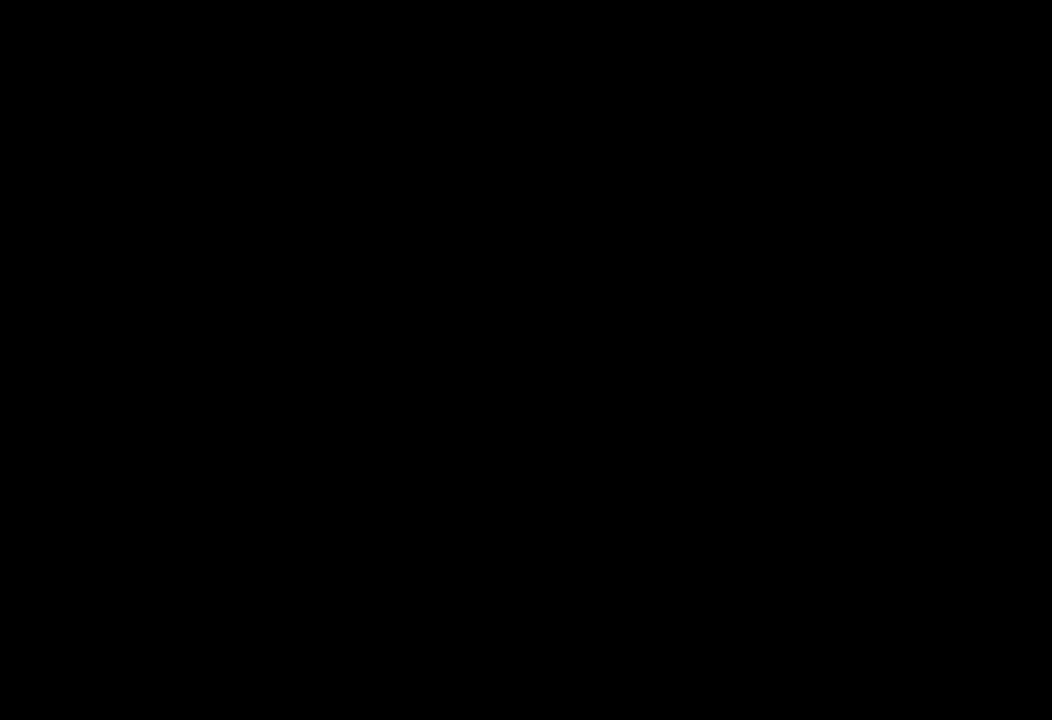
{"keys": [], "events": []}
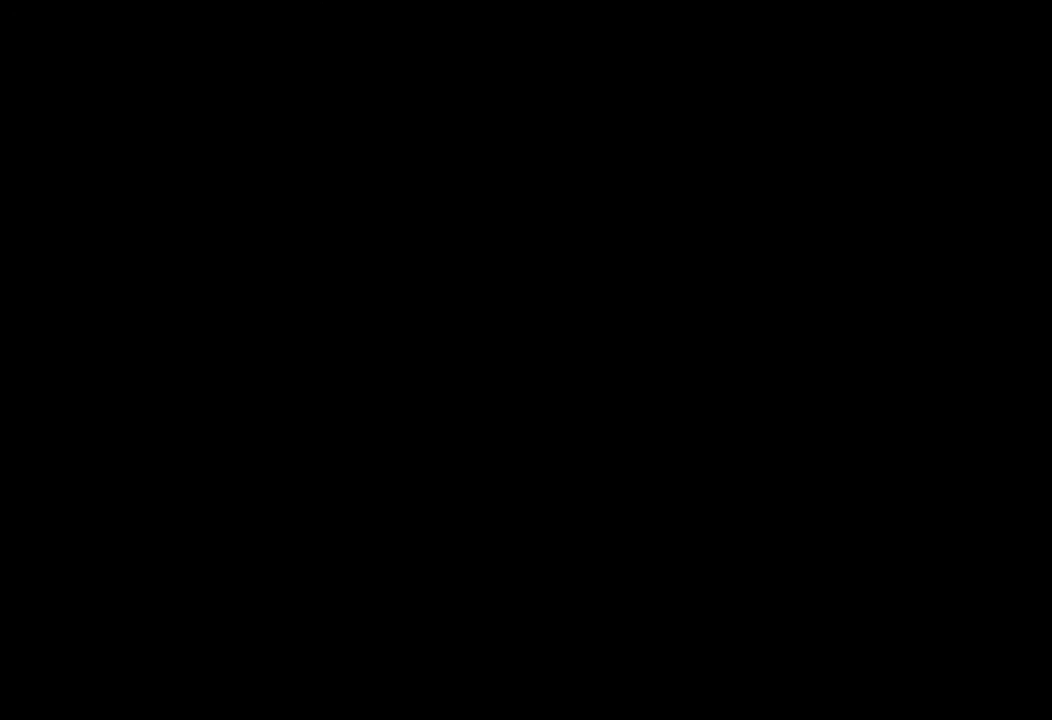
{"keys": [], "events": []}
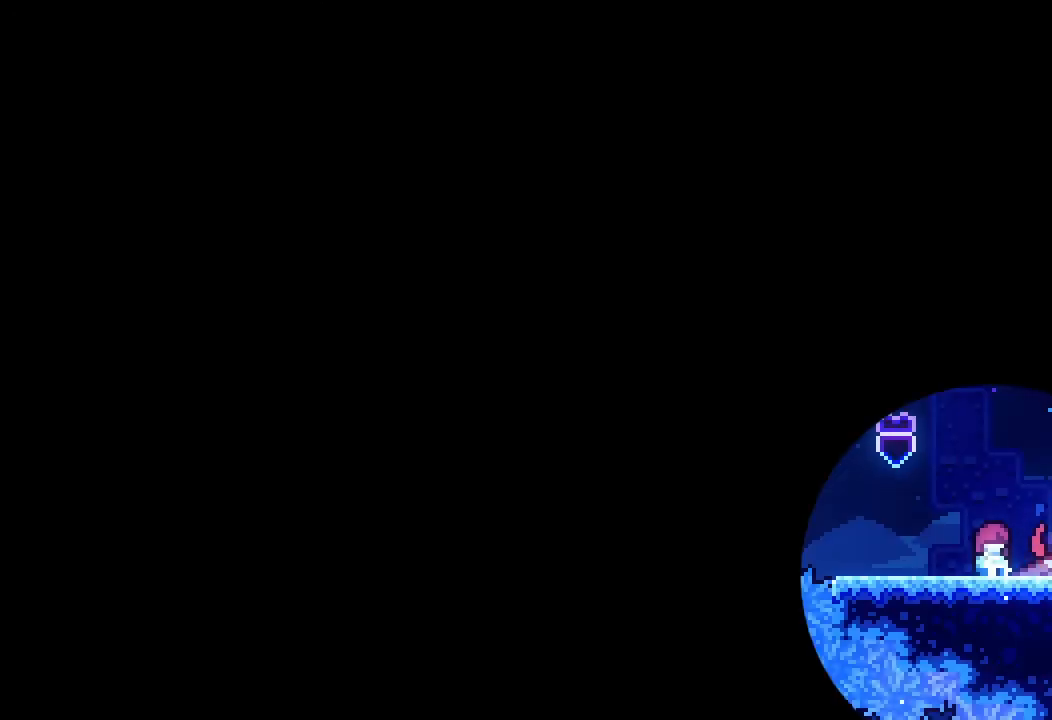
{"keys": [], "events": []}
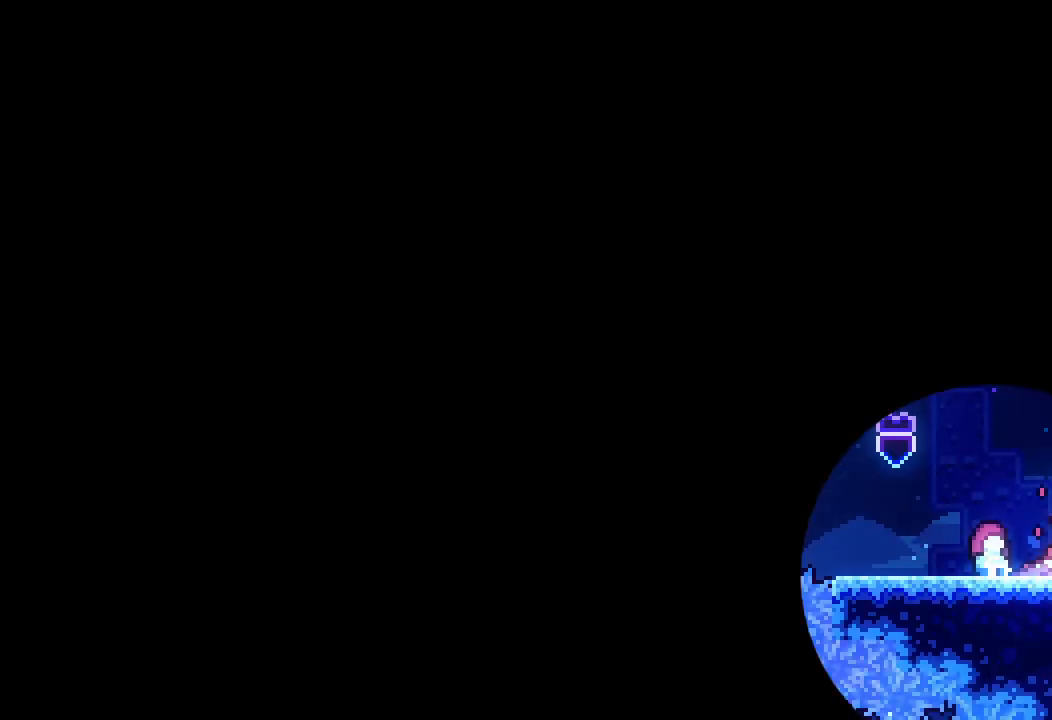
{"keys": [], "events": []}
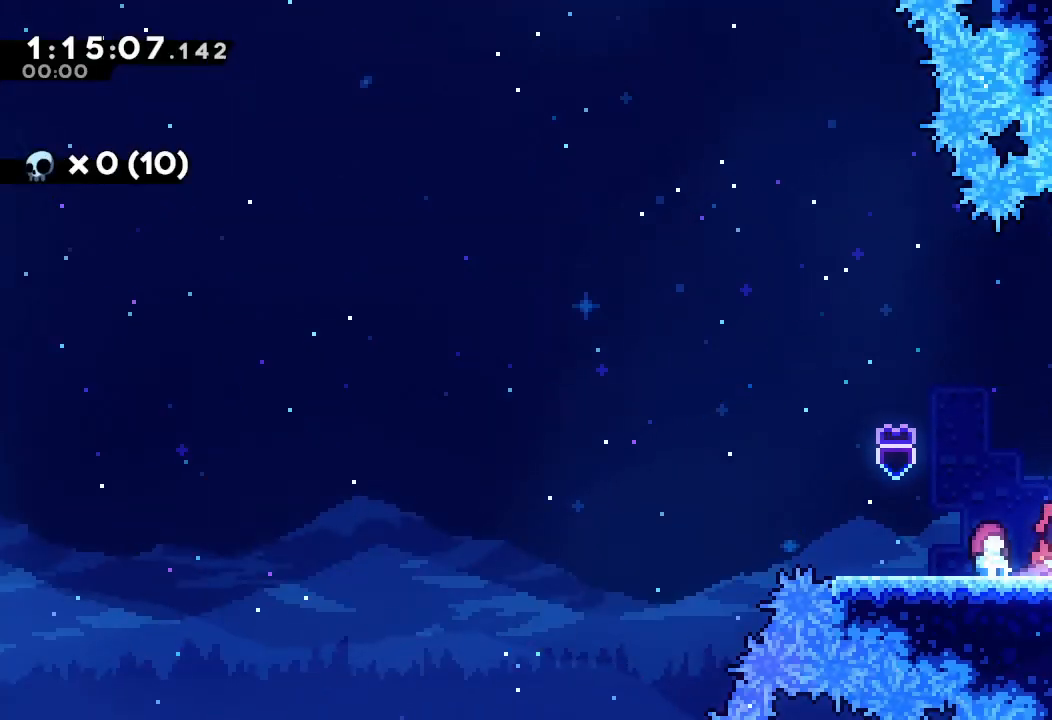
{"keys": [], "events": []}
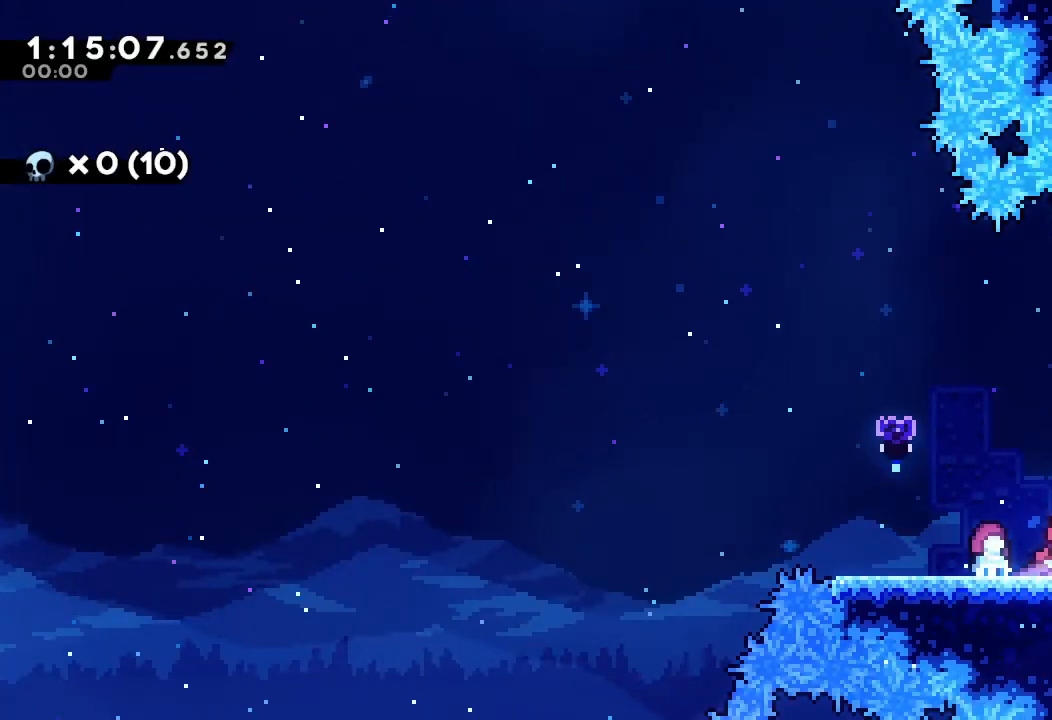
{"keys": [], "events": []}
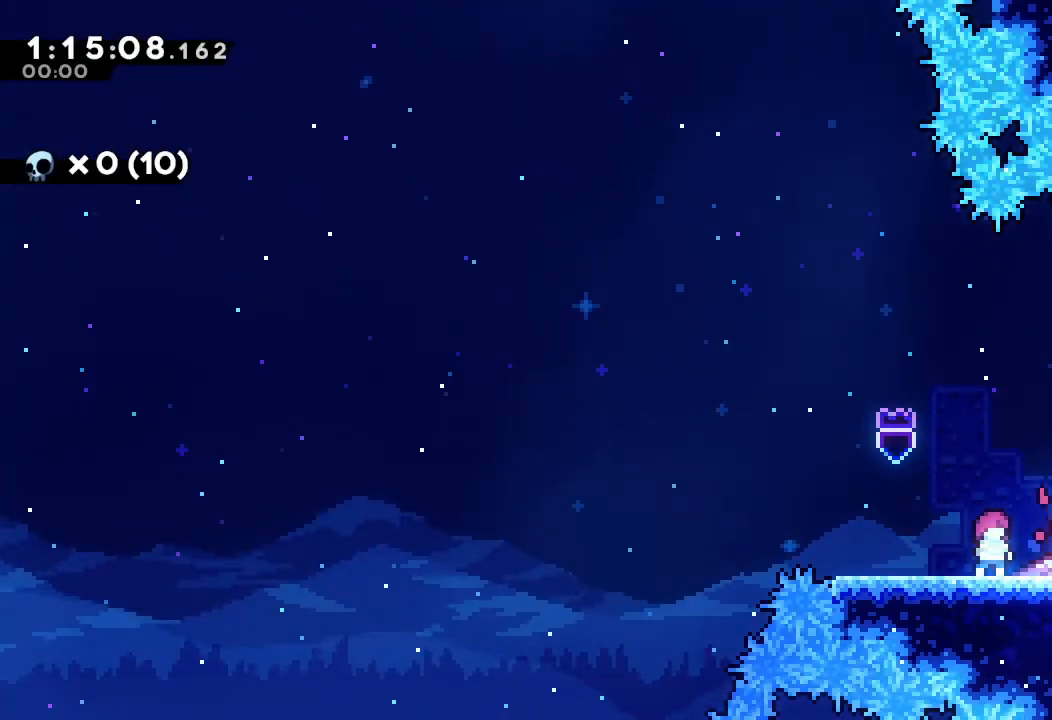
{"keys": ["left"], "events": [[467, "left", "down"]]}
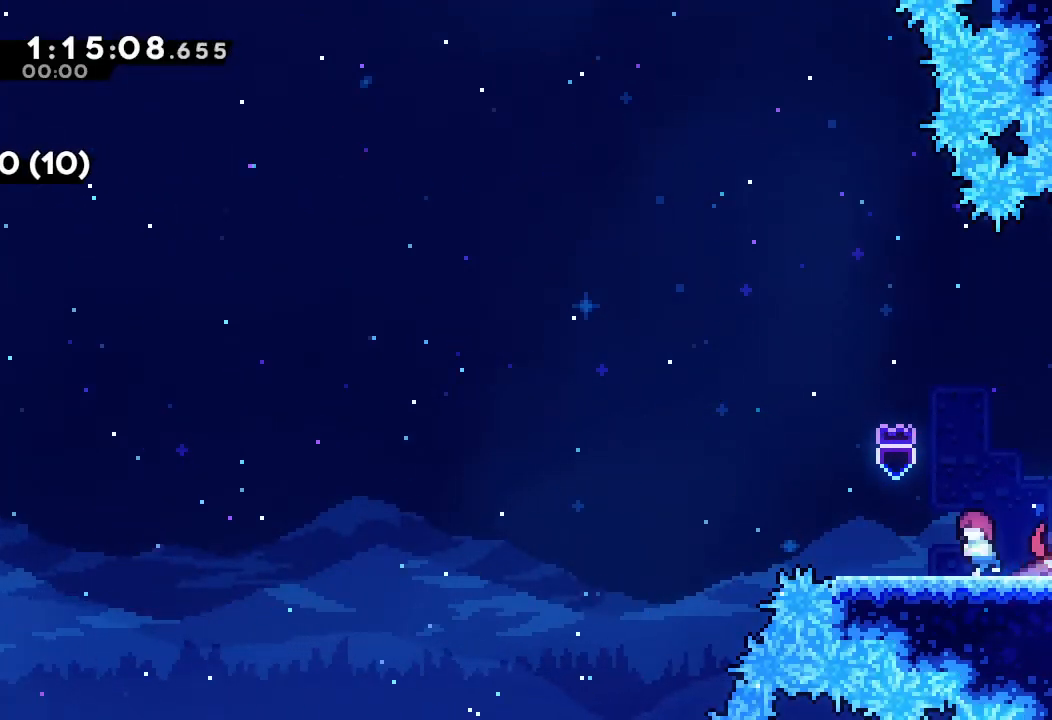
{"keys": ["down", "right", "s"], "events": [[67, "d", "down"], [300, "d", "up"], [333, "left", "up"], [367, "down", "down"], [367, "right", "down"], [433, "s", "down"]]}
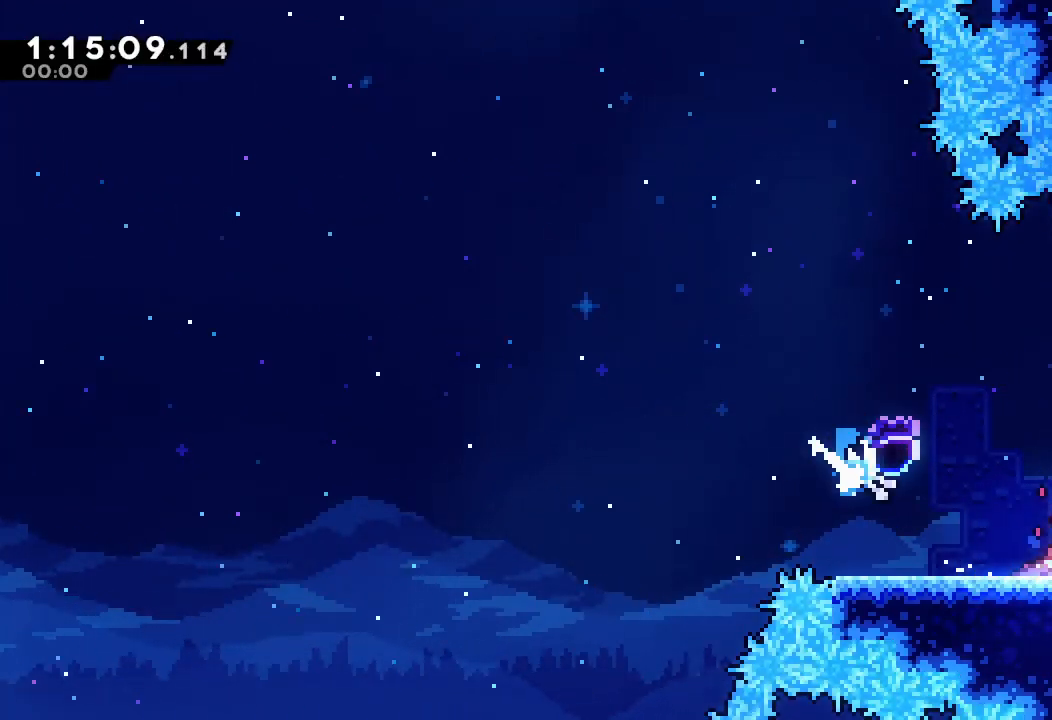
{"keys": ["right"], "events": [[33, "s", "up"], [67, "down", "up"], [133, "d", "down"], [167, "d", "up"]]}